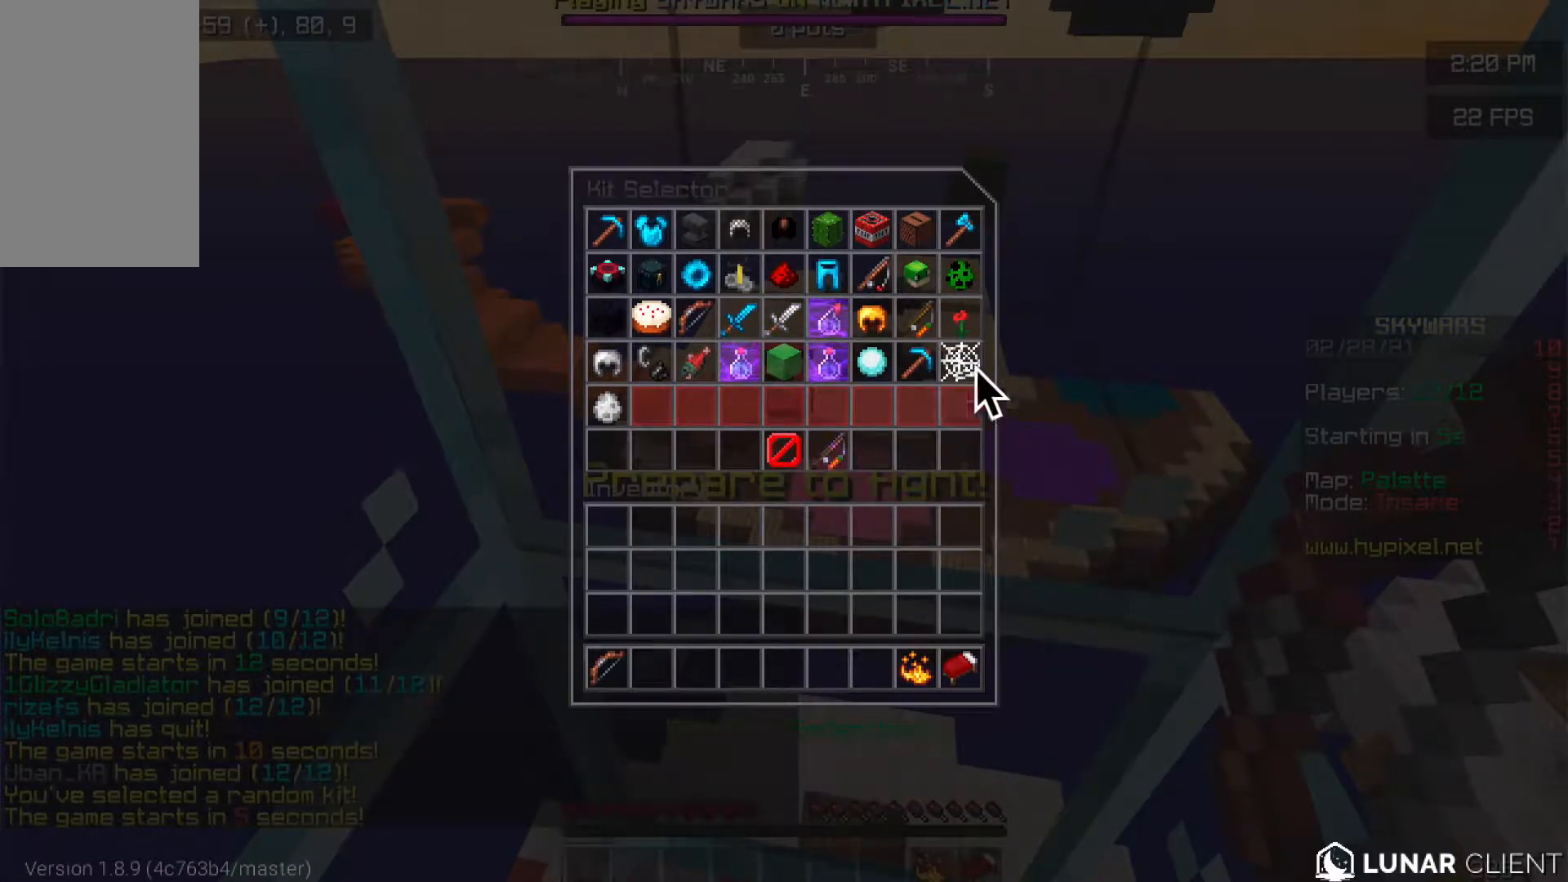
Gameplay with keyboard and mouse; each line is a JSON object with the keys and mouse buttons held at the frame after it. "events" lists presses ("down") and releases ("up") of "a", "d", "s", "w", "mouse_left" and "mouse_right" between this image and that frame as [ms after this image, input, new state], when the widget could be followed in between. "mouse_left", "mouse_right" = the "left", "right" buttons of the "mouse" list. No other keys are recorded. Fast repeated clicks can show as one long hold. Mouse movement is not recorded.
{"keys": [], "mouse": [], "events": [[250, "mouse_right", "down"], [367, "mouse_right", "up"]]}
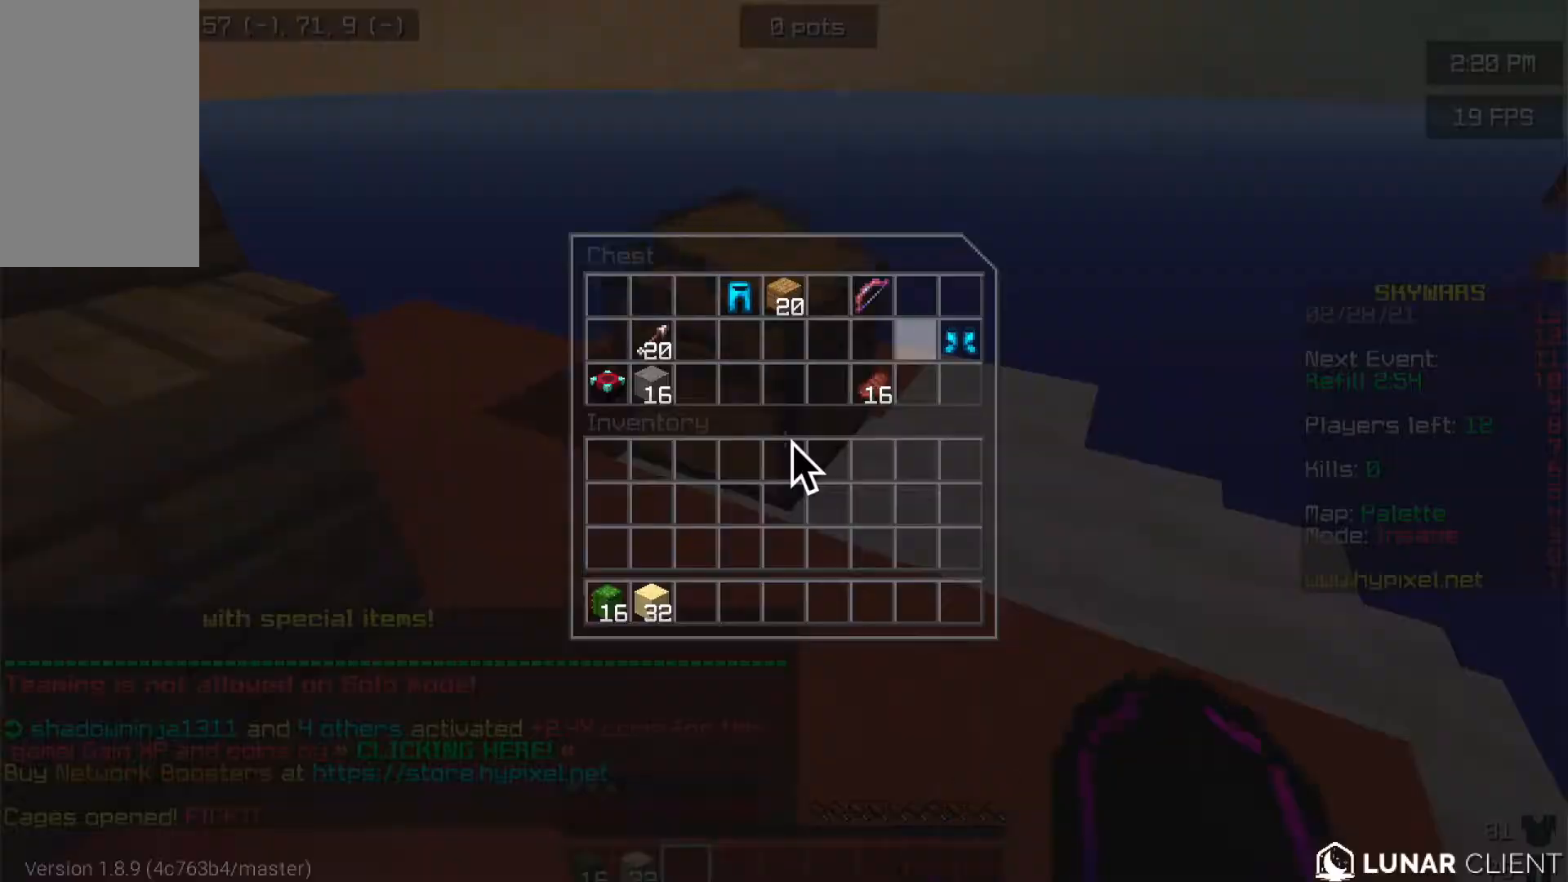
{"keys": [], "mouse": [], "events": []}
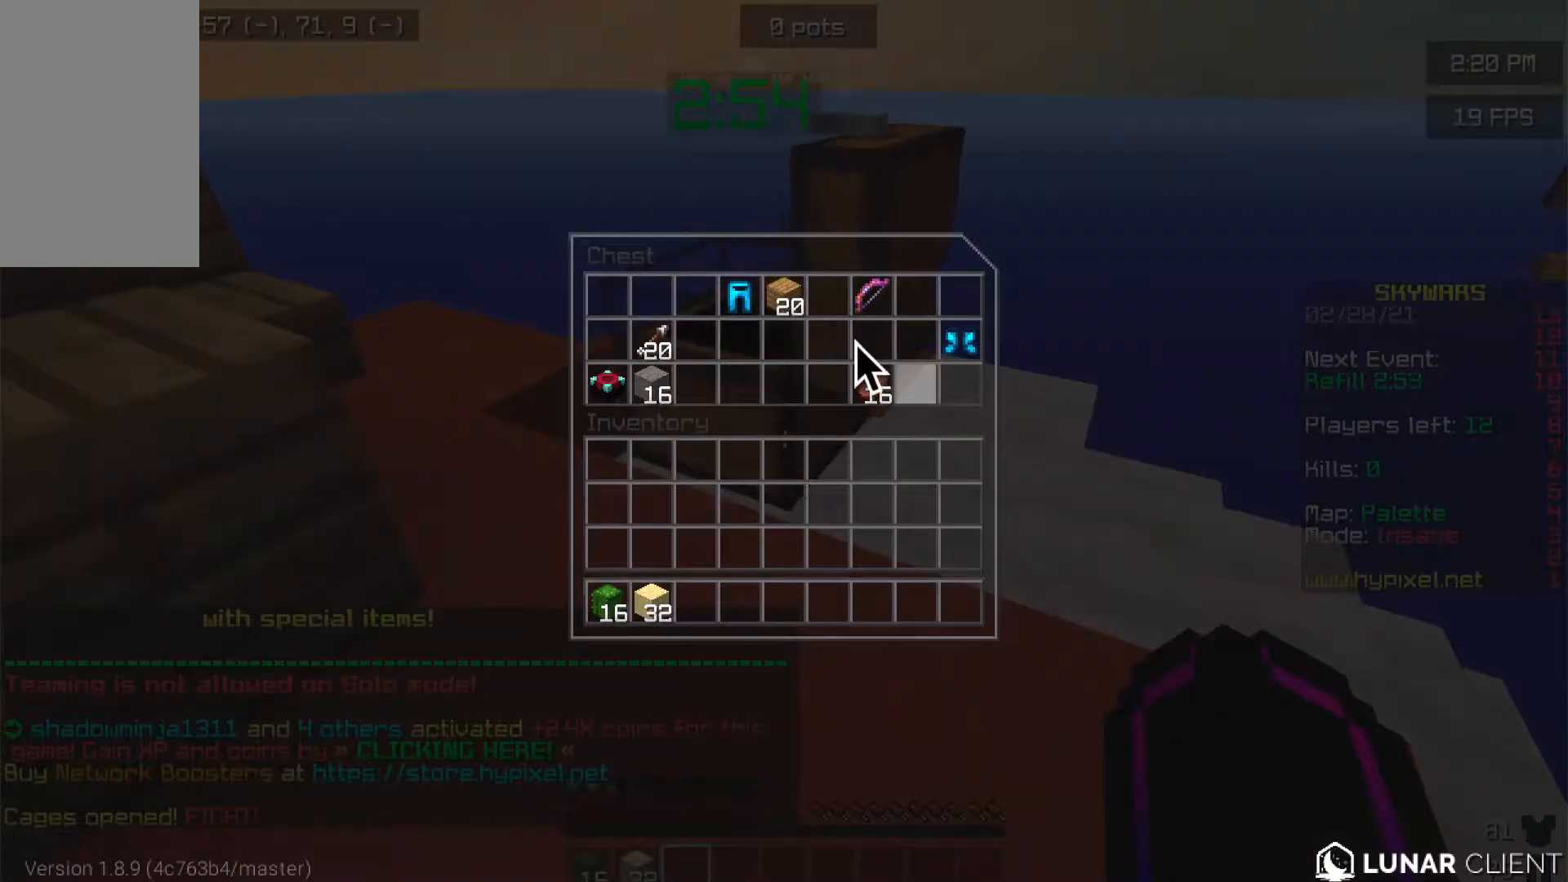
{"keys": [], "mouse": [], "events": []}
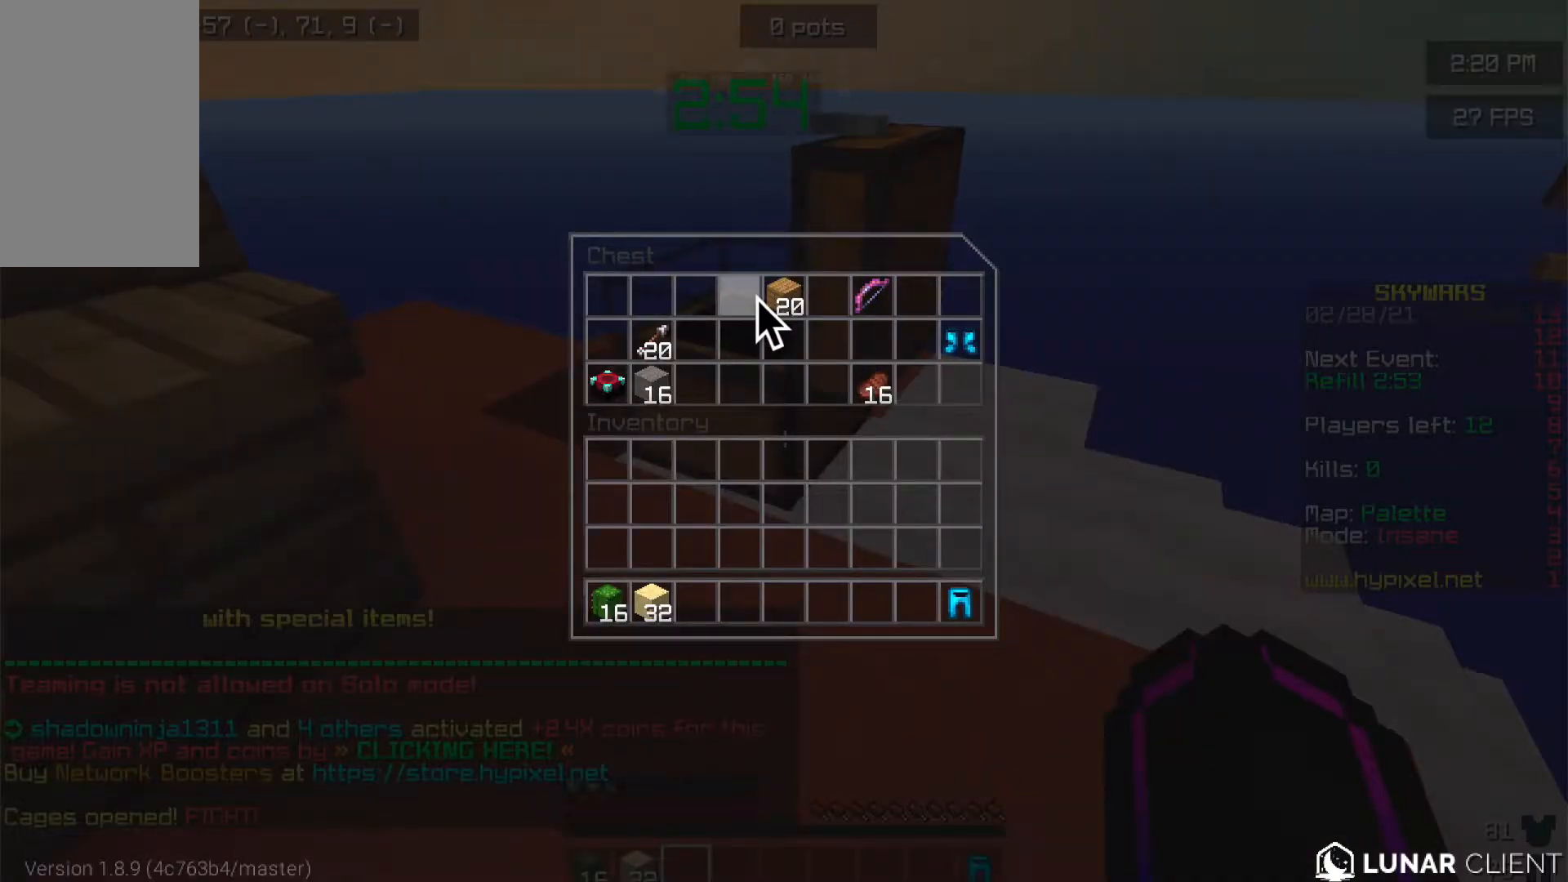
{"keys": [], "mouse": [], "events": []}
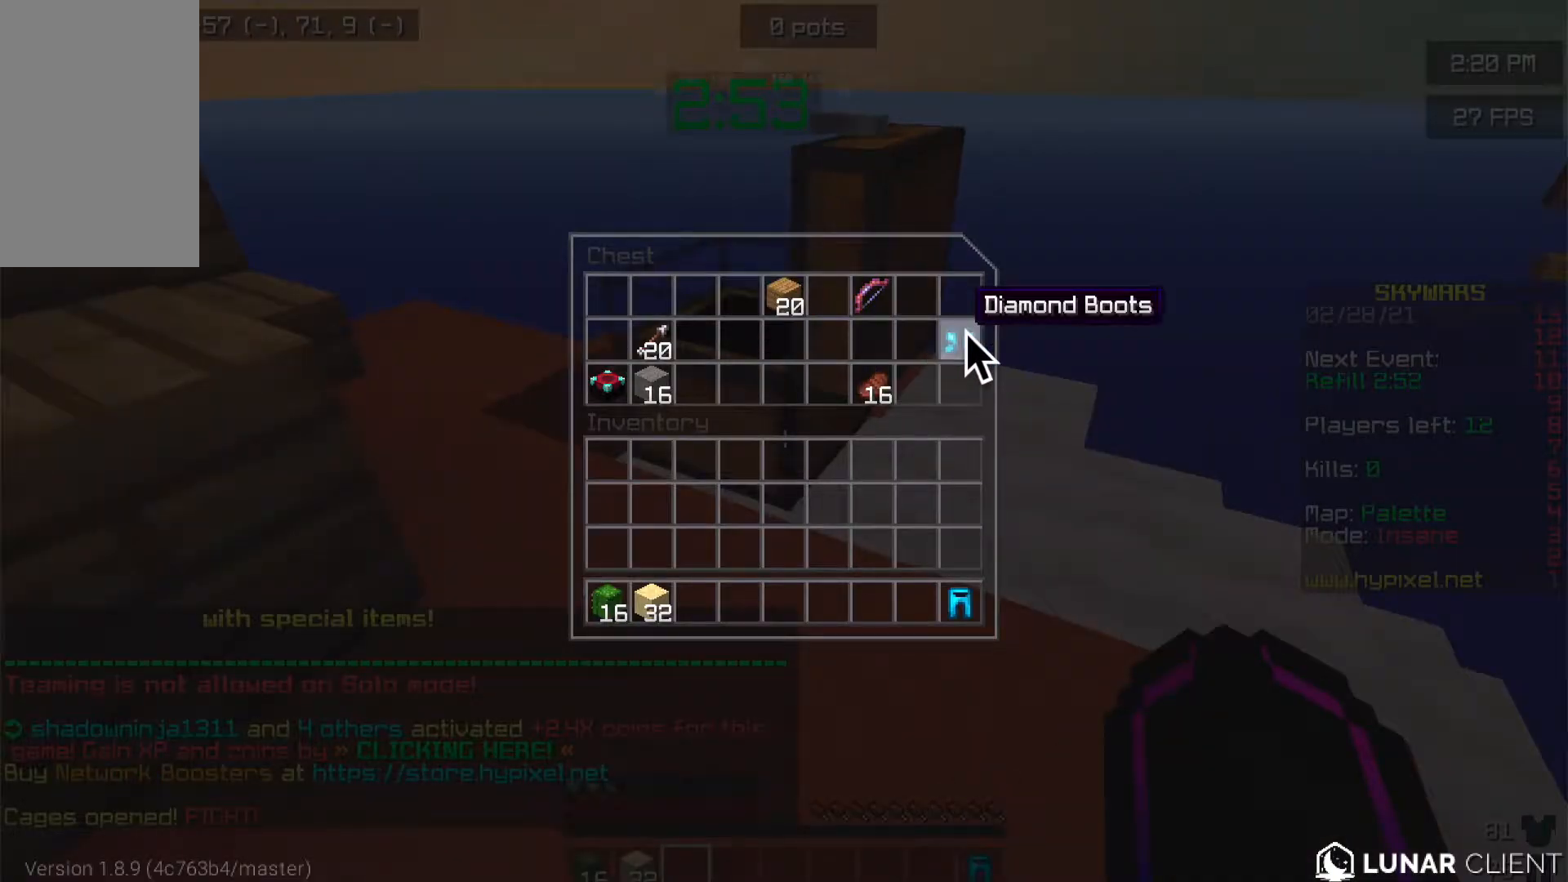
{"keys": ["w"], "mouse": [], "events": [[484, "w", "down"]]}
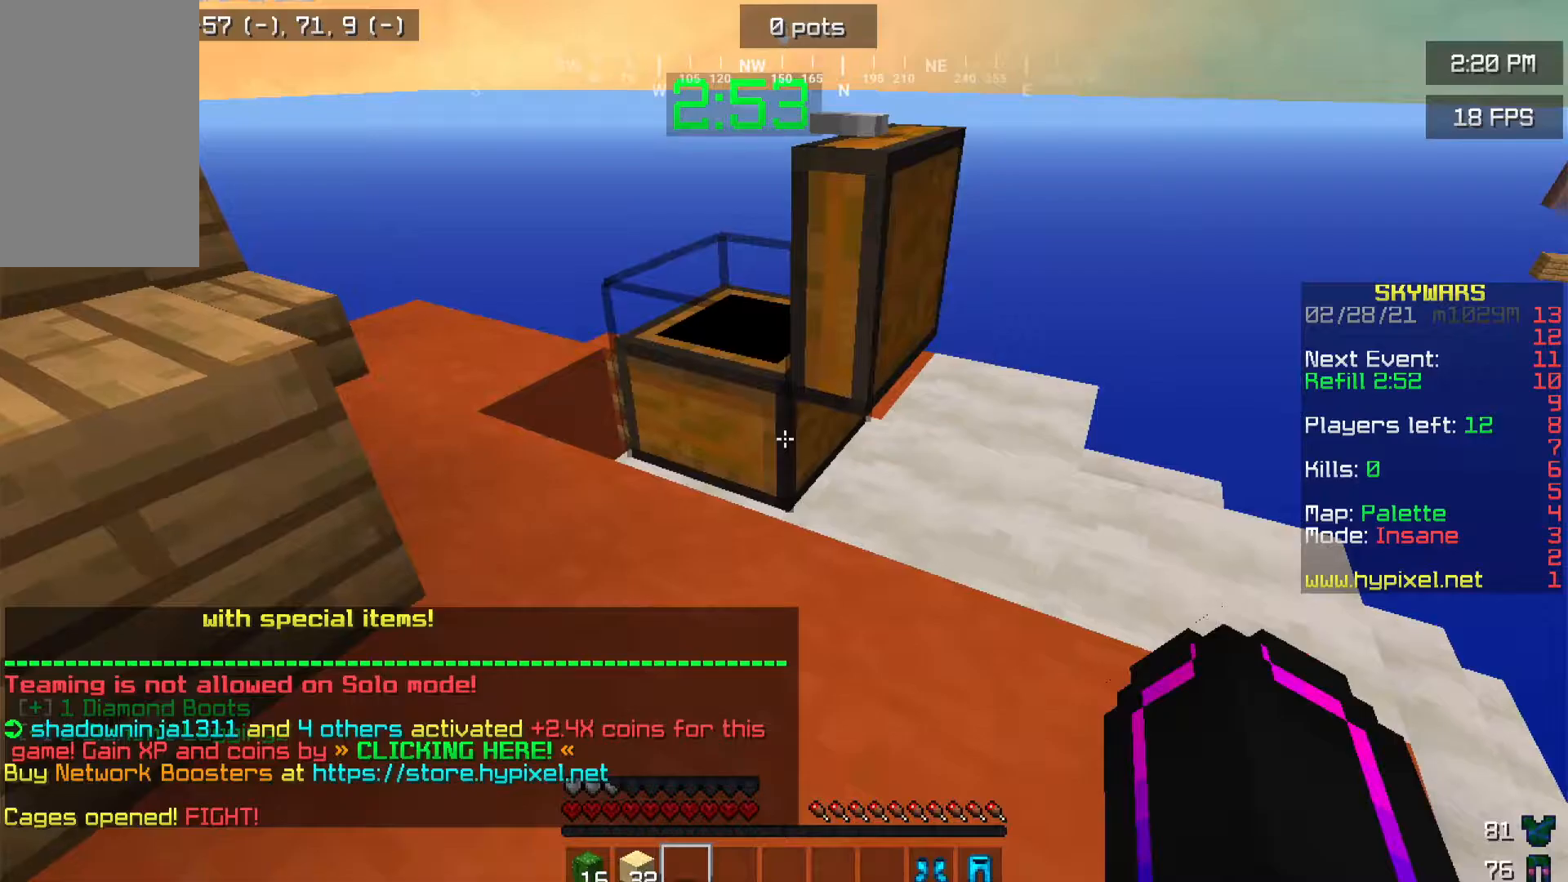
{"keys": [], "mouse": [], "events": [[116, "a", "down"], [216, "w", "up"], [283, "a", "up"]]}
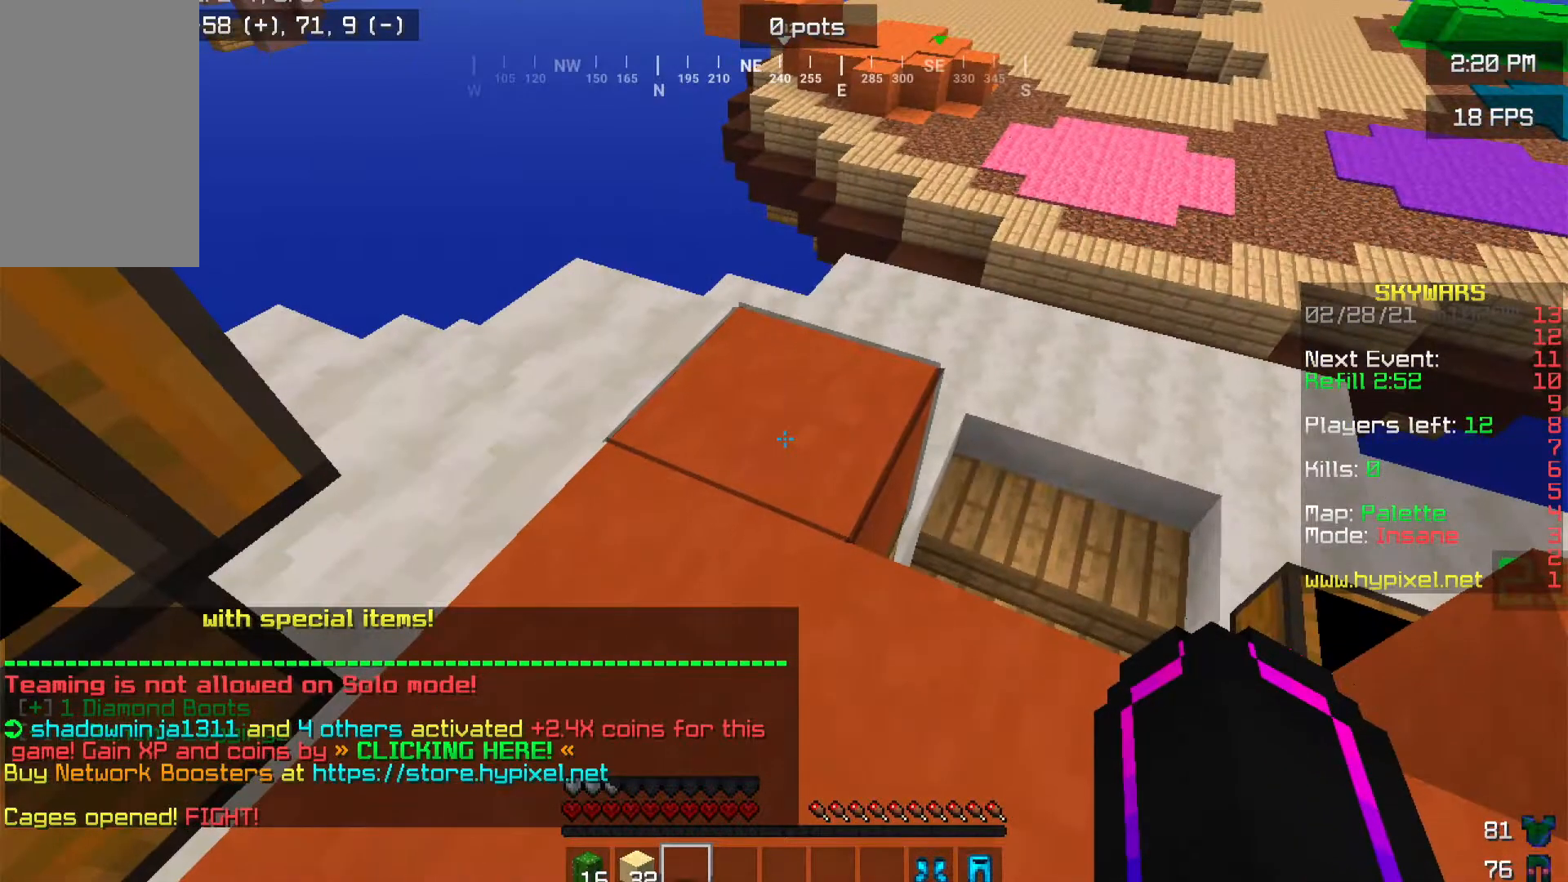
{"keys": [], "mouse": ["right"], "events": [[484, "mouse_right", "down"]]}
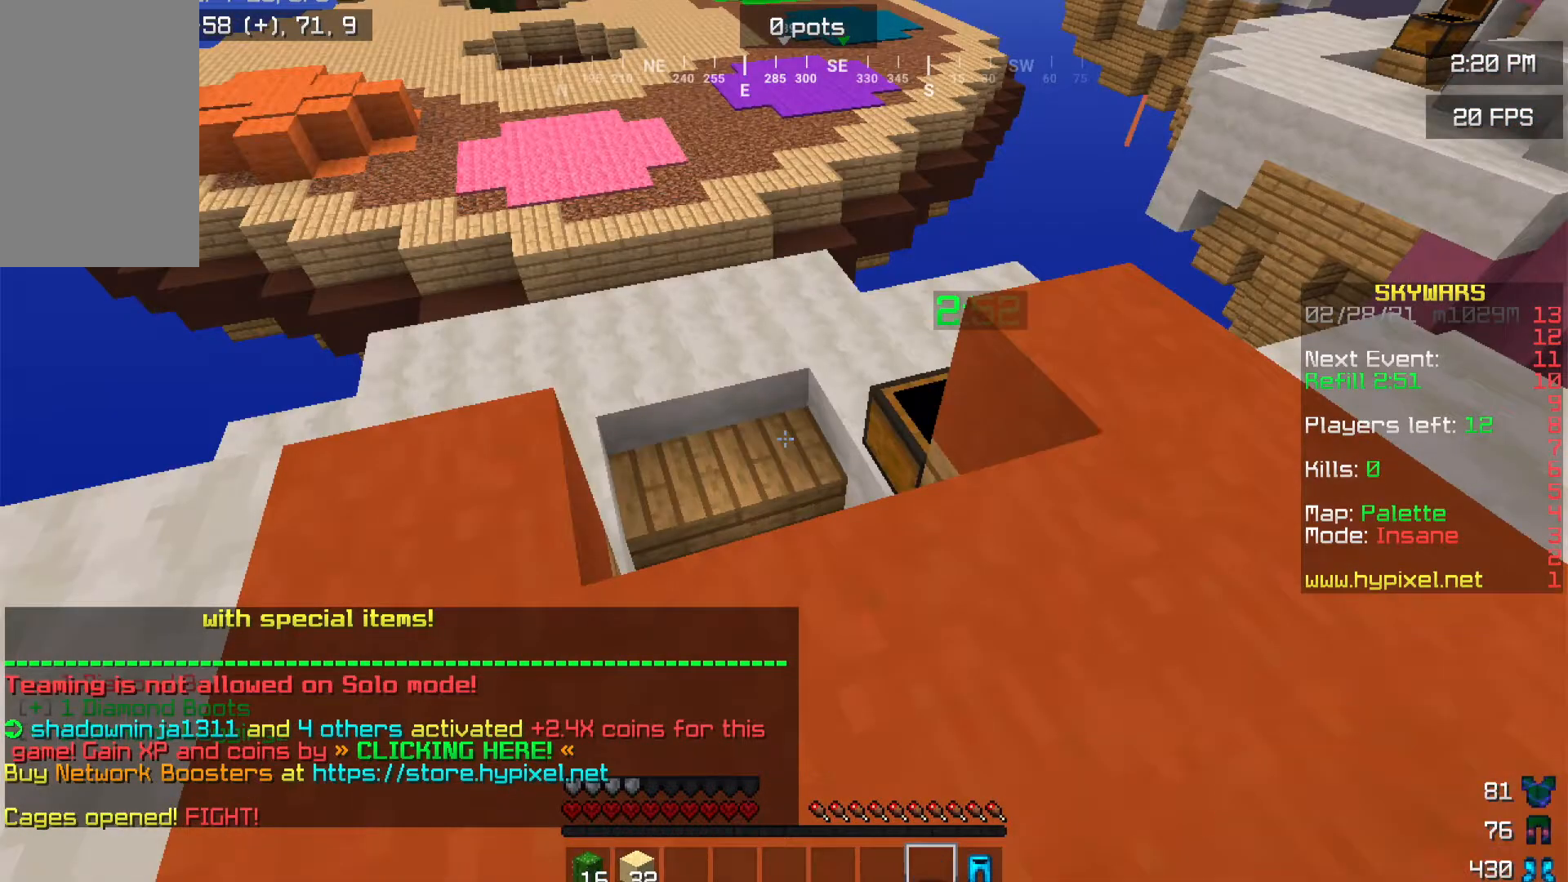
{"keys": [], "mouse": [], "events": [[166, "mouse_right", "up"]]}
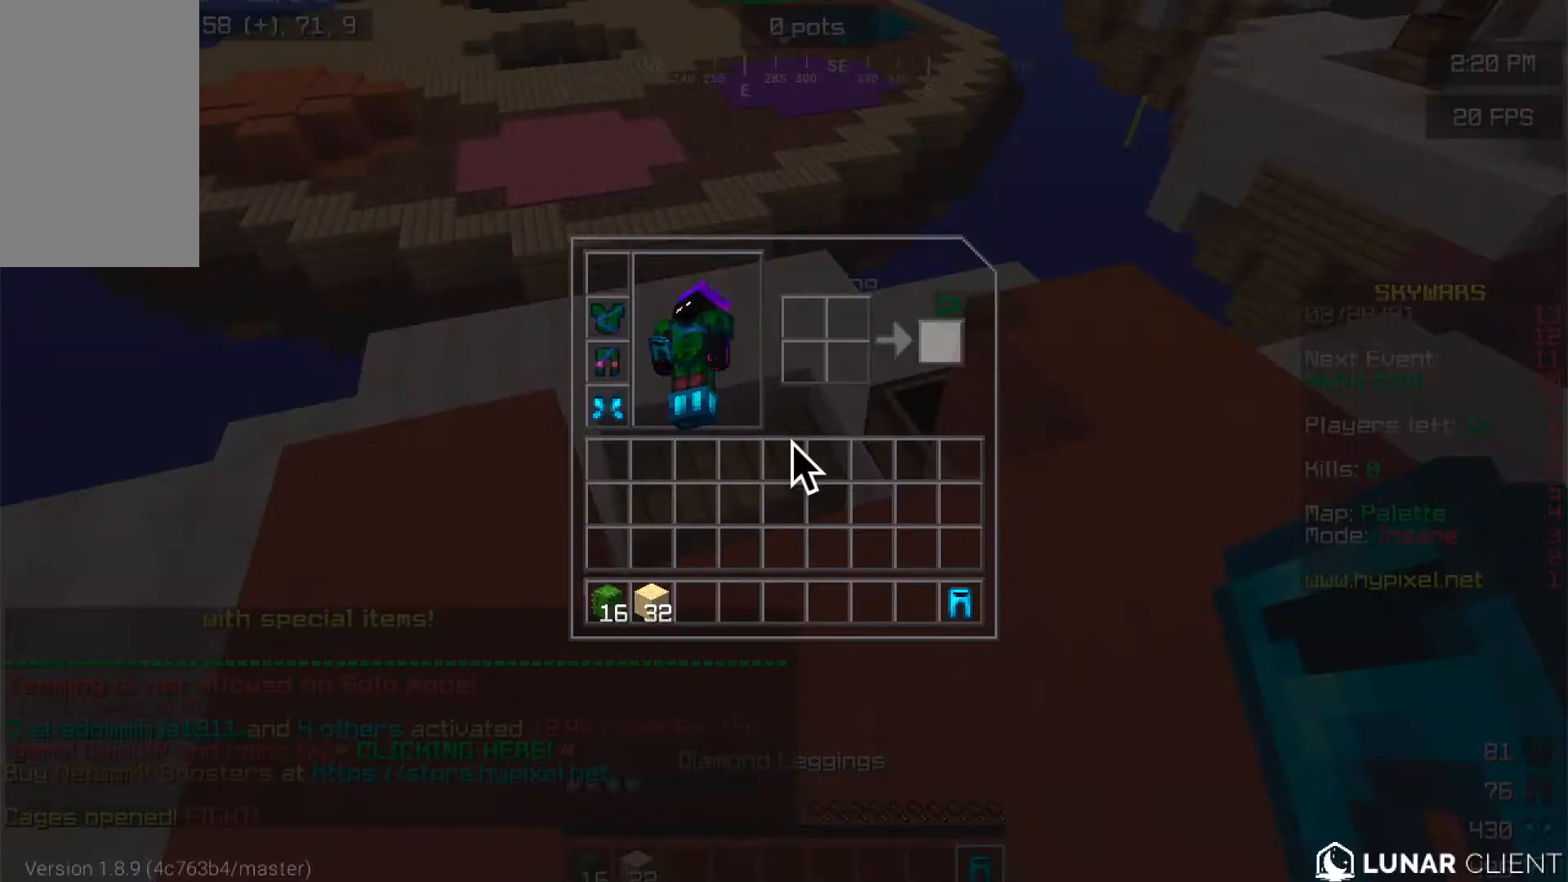
{"keys": [], "mouse": [], "events": []}
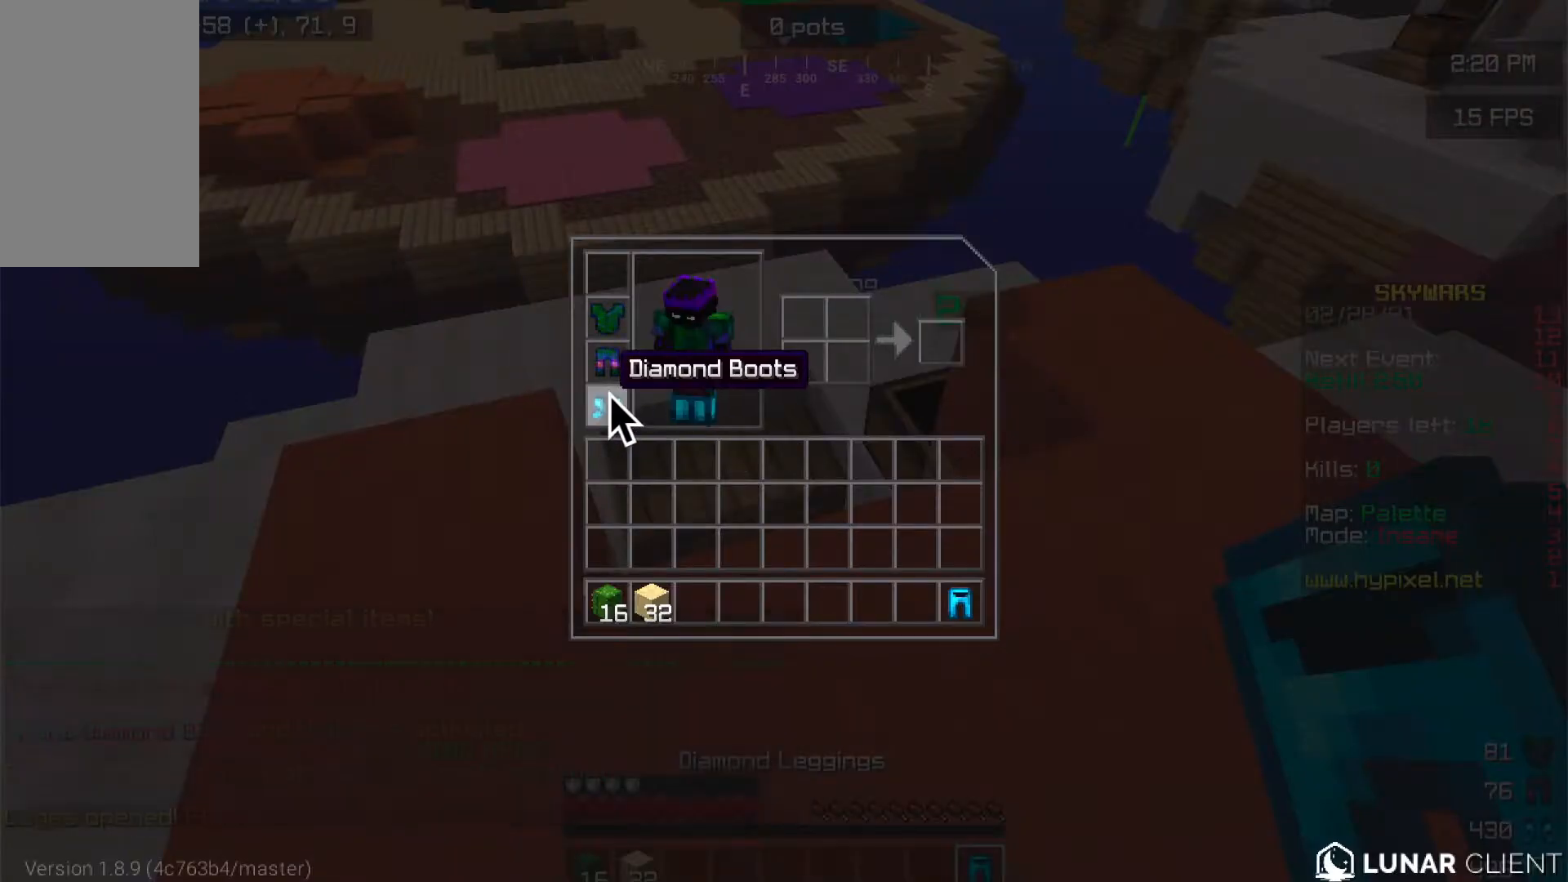
{"keys": [], "mouse": [], "events": []}
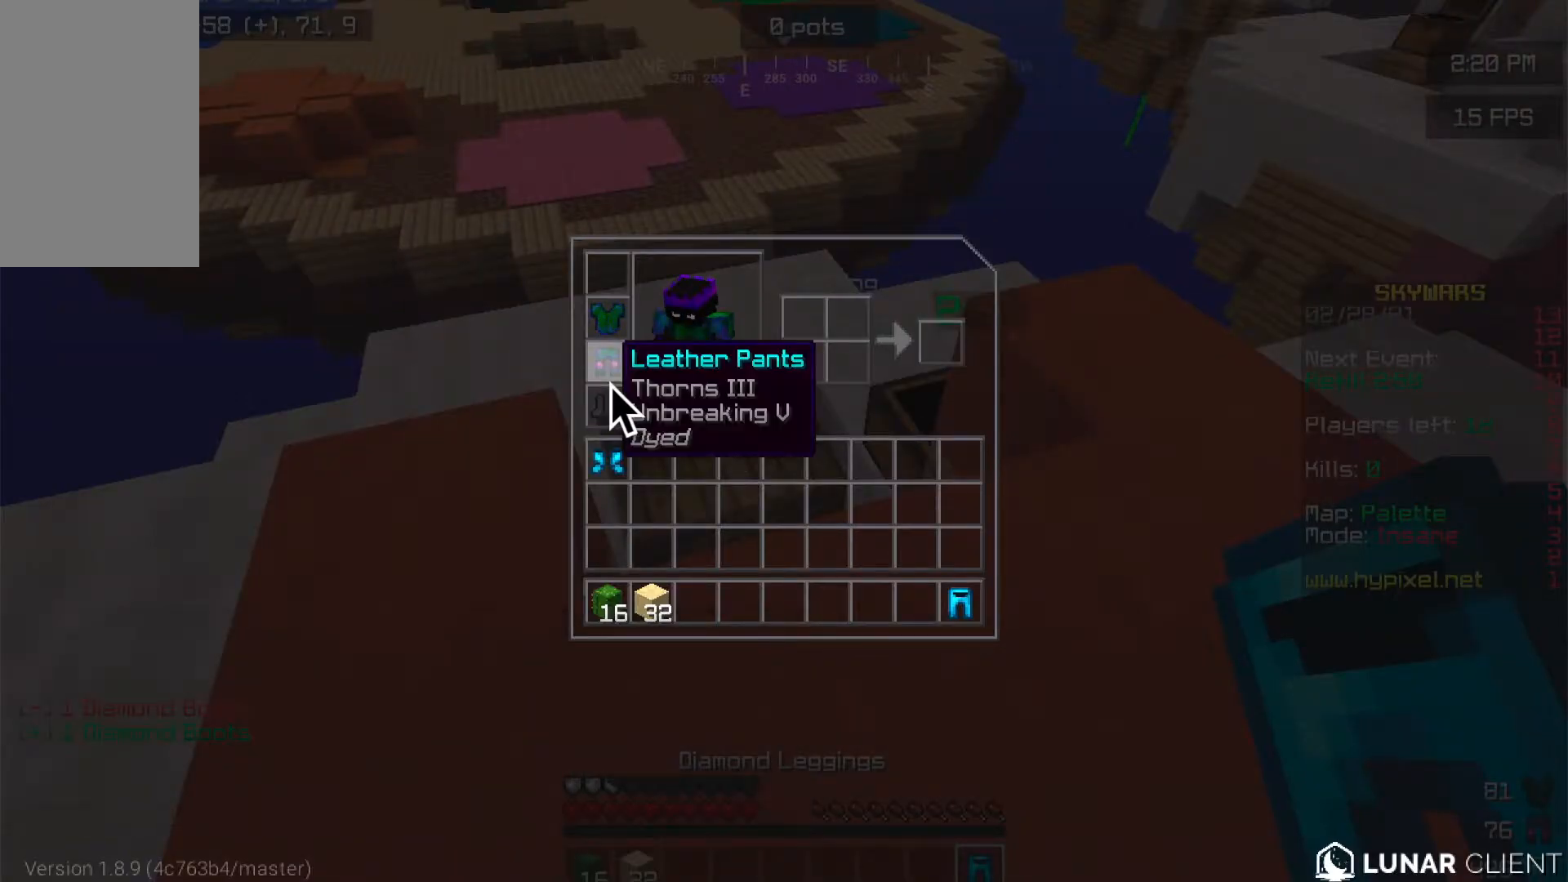
{"keys": [], "mouse": [], "events": []}
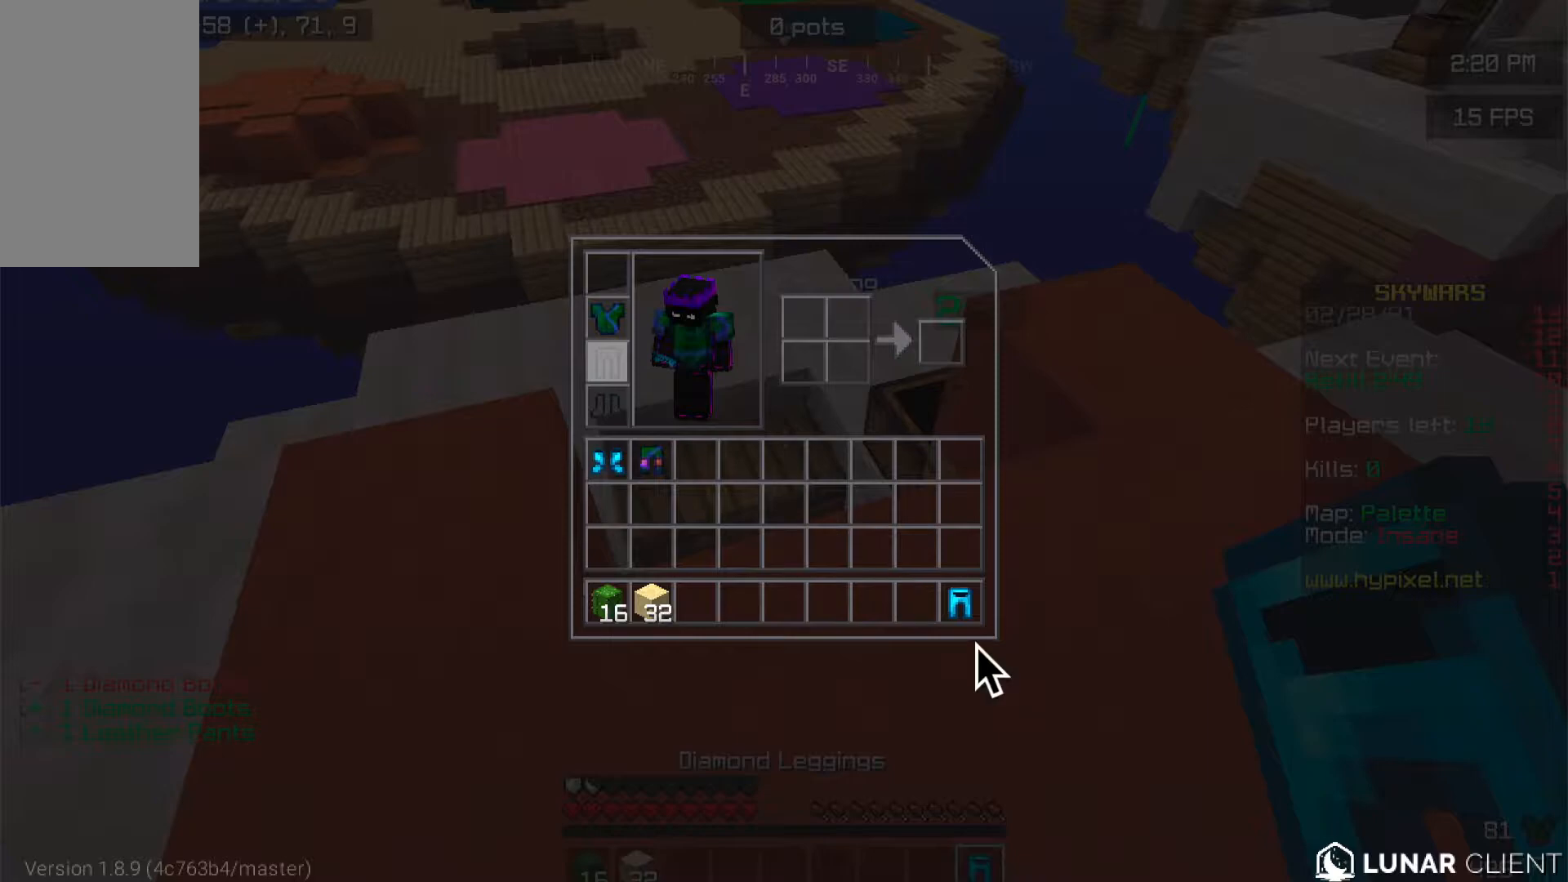
{"keys": [], "mouse": [], "events": []}
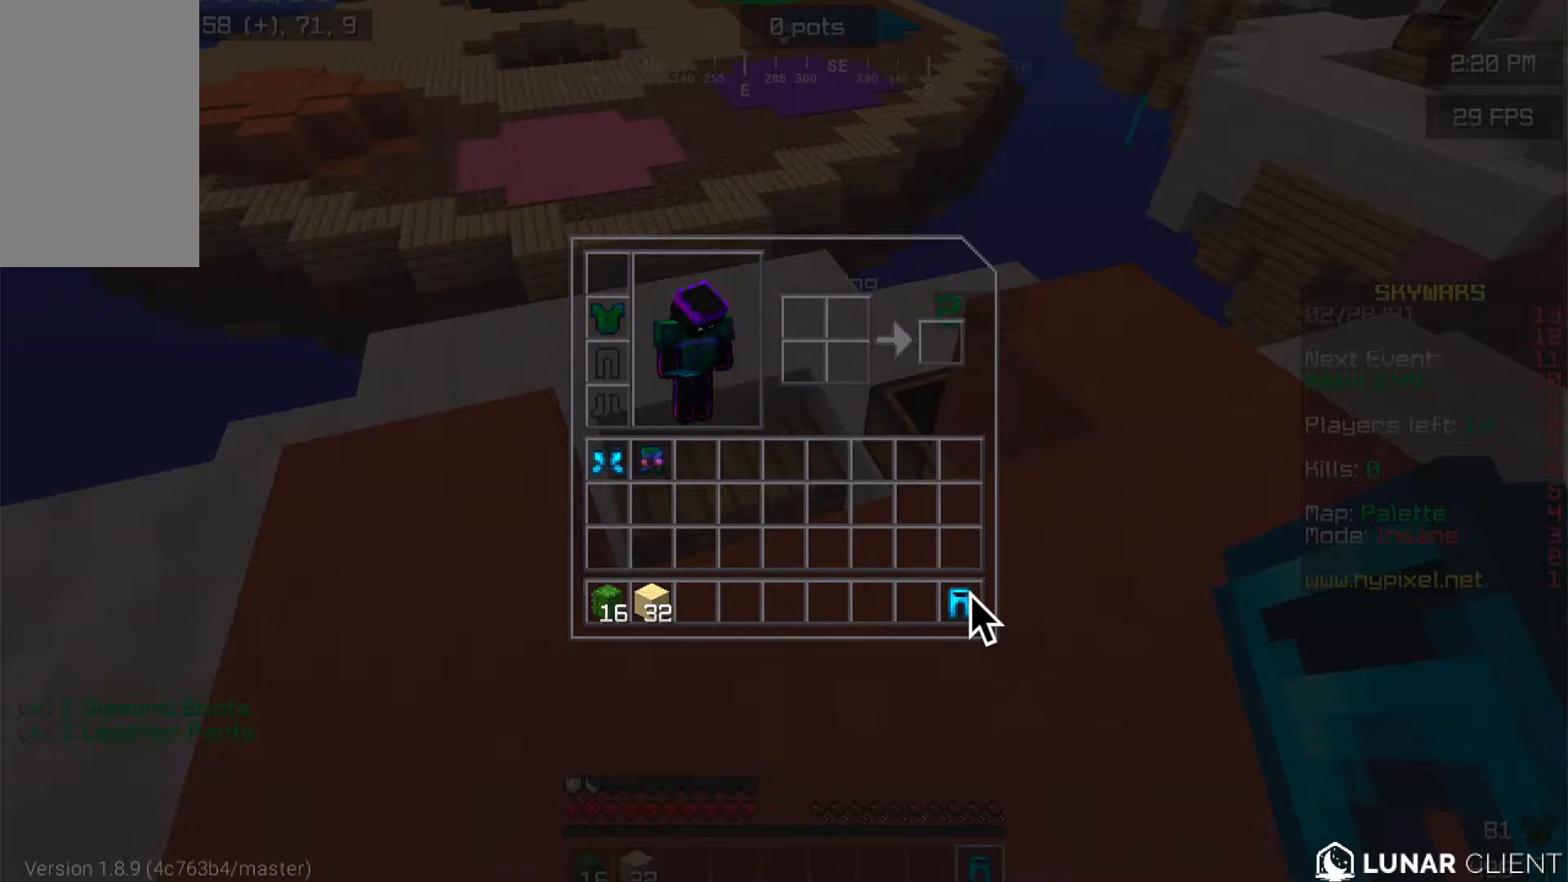
{"keys": [], "mouse": [], "events": []}
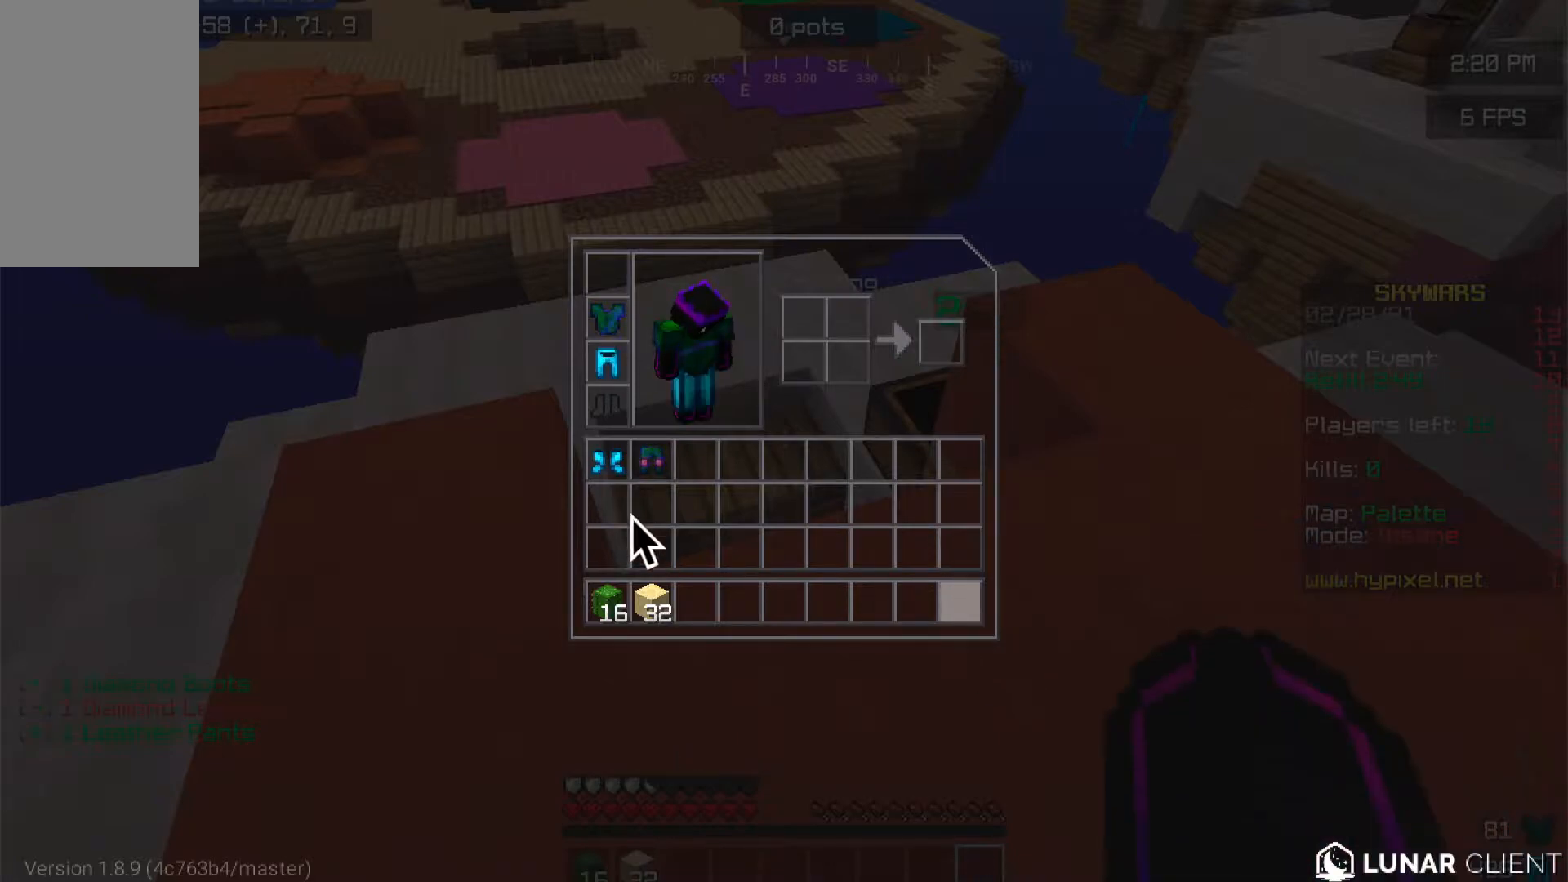
{"keys": [], "mouse": [], "events": []}
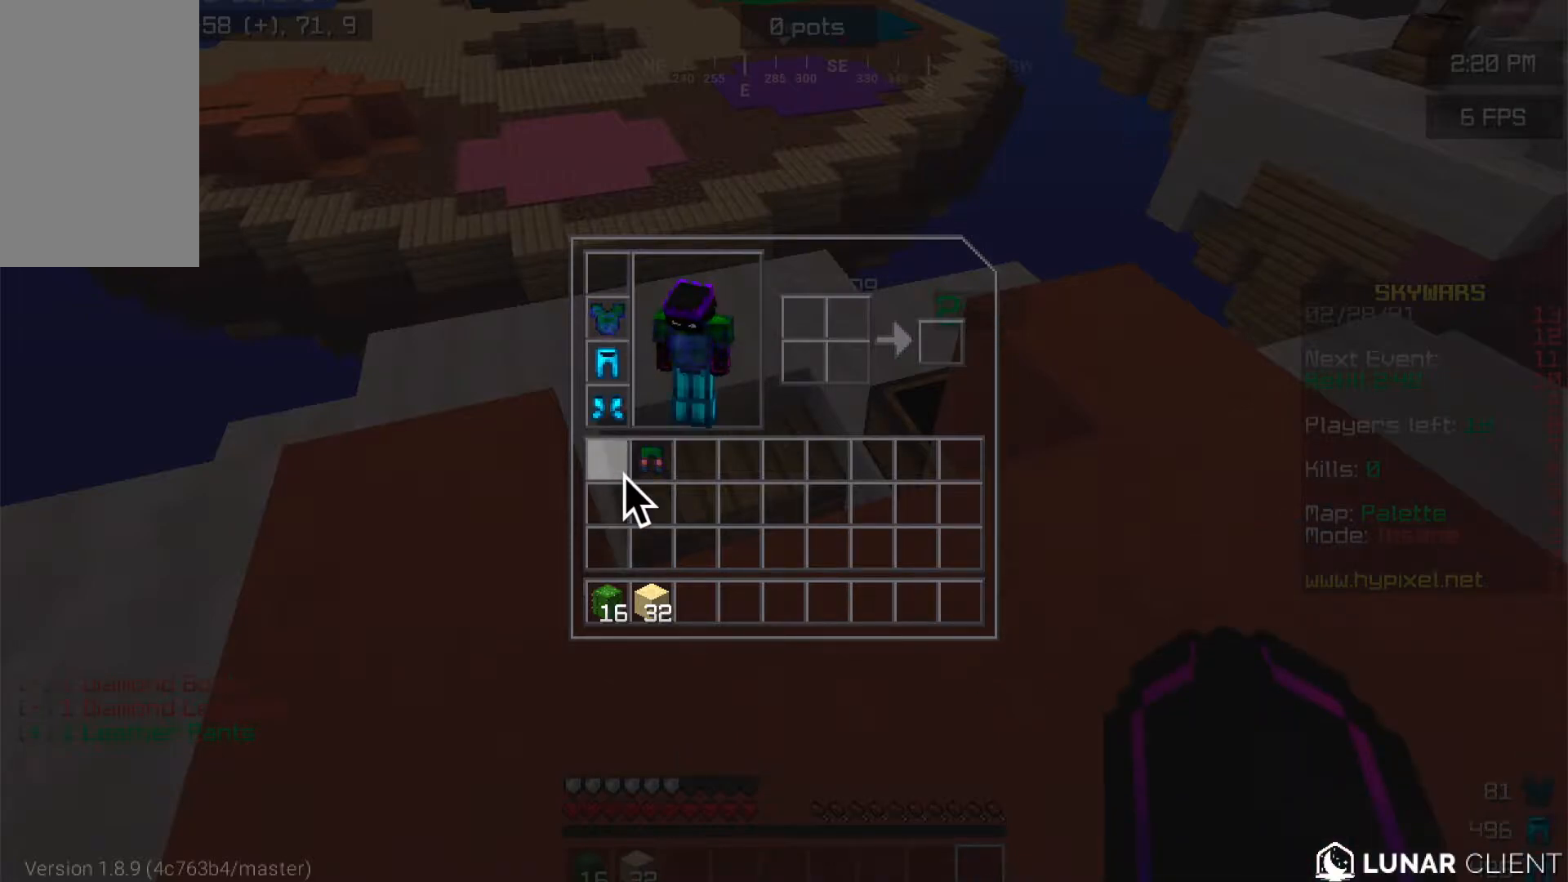
{"keys": ["w"], "mouse": [], "events": [[117, "w", "down"]]}
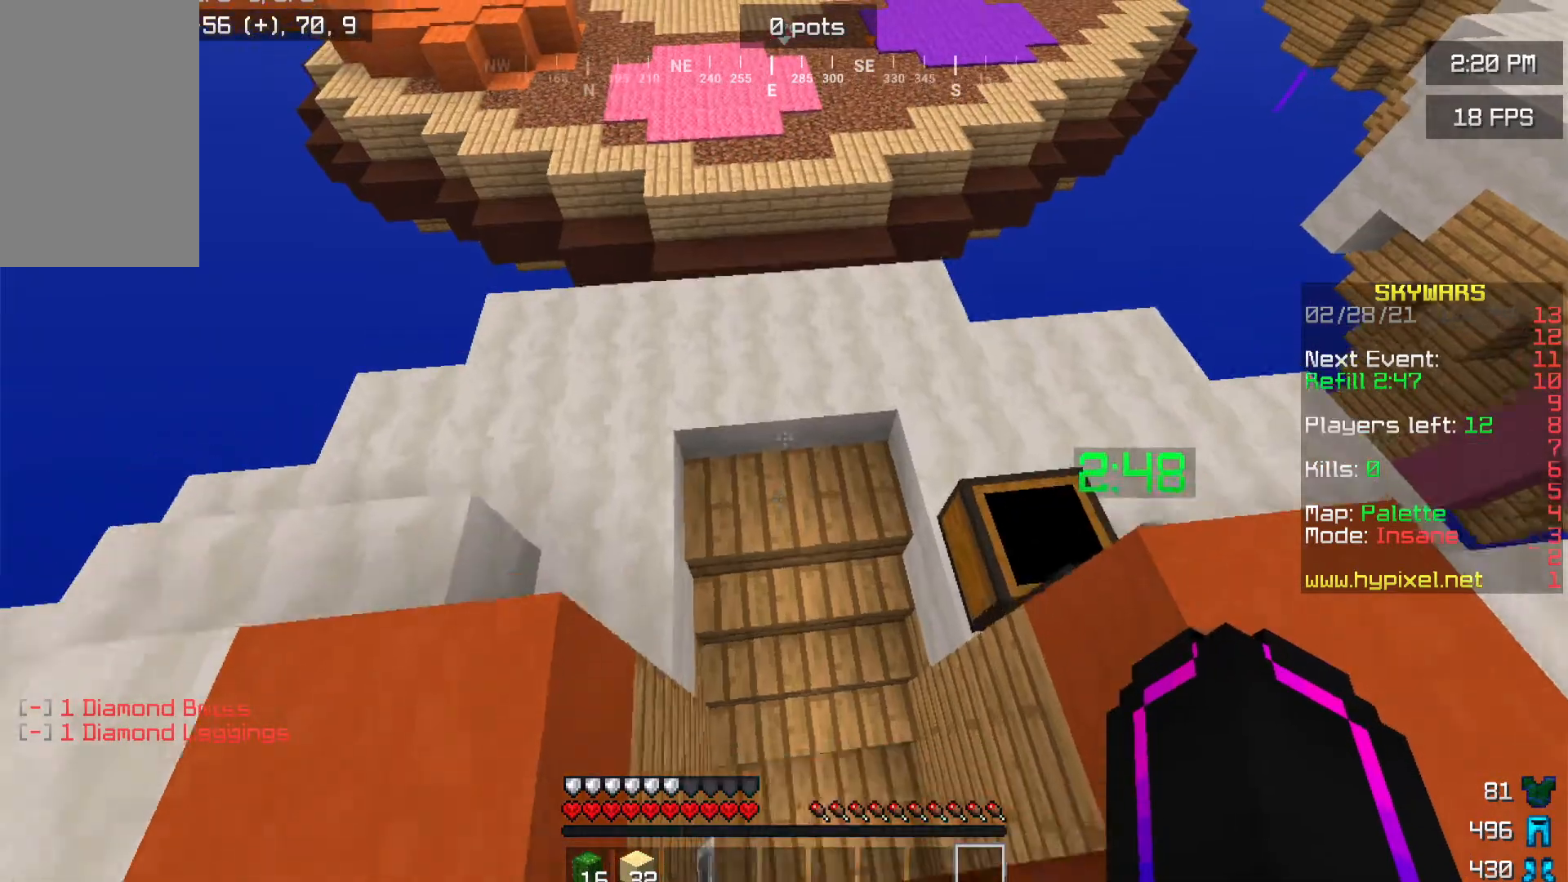
{"keys": ["d", "w"], "mouse": [], "events": [[317, "d", "down"]]}